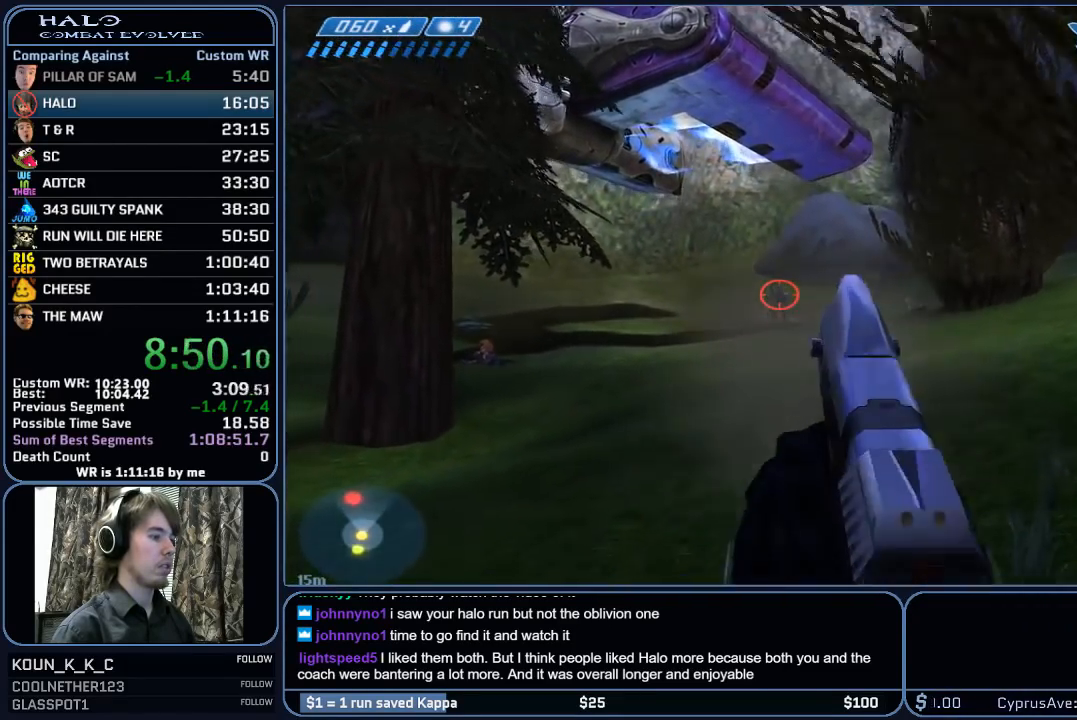
Gameplay with keyboard and mouse; each line is a JSON object with the keys and mouse buttons held at the frame after it. "events" lists presses ("down") and releases ("up") of "1", "2", "3", "4", "5", "a", "alt", "c", "ctrl", "d", "e", "f", "g", "q", "r", "s", "shift", "space", "t", "tab", "v", "w", "x", "z", "mouse_left", "mouse_middle", "mouse_right", "mouse_mb4", "mouse_mb5", "mouse_wheel_up" and "mouse_wheel_down" between this image and that frame as [ms after this image, input, new state], when the widget could be followed in between. "mouse_left", "mouse_middle", "mouse_right", "mouse_mb4", "mouse_mb5", "mouse_wheel_up", "mouse_wheel_down" = the "left", "middle", "right", "mb4", "mb5", "wheel_up", "wheel_down" buttons of the "mouse" list. No other keys are recorded. "mouse_move" is the direction in which the mouse moves at that frame (one of eight, or "still"), when it could be read.
{"keys": ["s"], "mouse": ["left"], "mouse_move": "still", "events": [[50, "mouse_left", "down"], [283, "mouse_left", "up"], [367, "mouse_left", "down"]]}
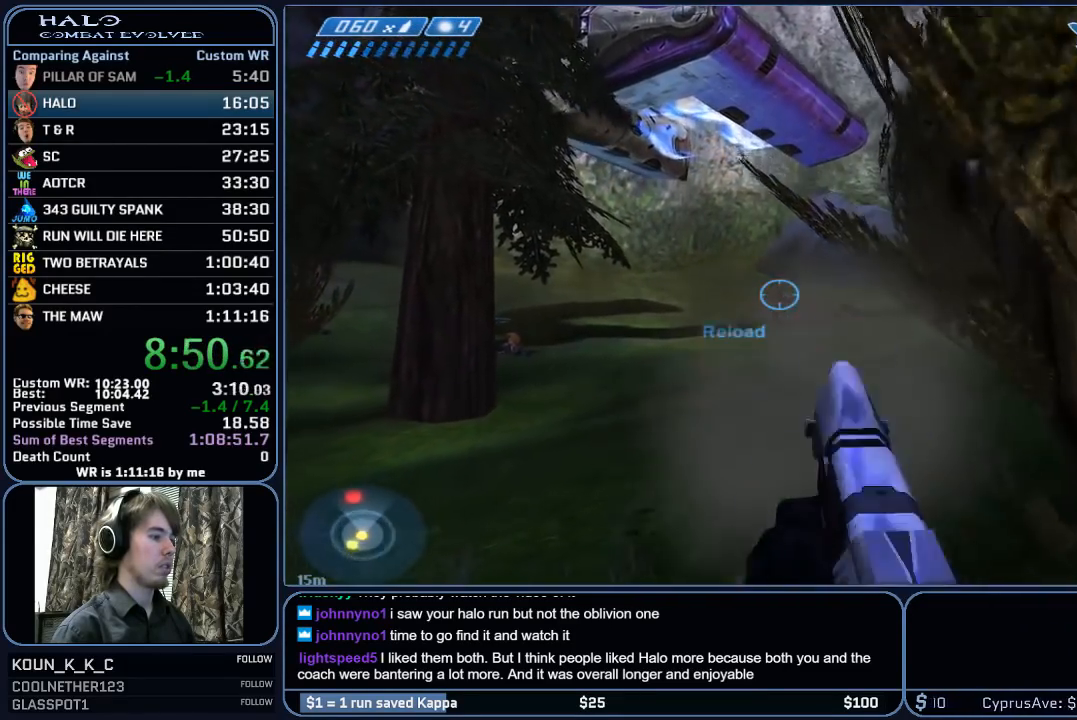
{"keys": ["s"], "mouse": [], "mouse_move": "up-left", "events": [[100, "mouse_left", "up"]]}
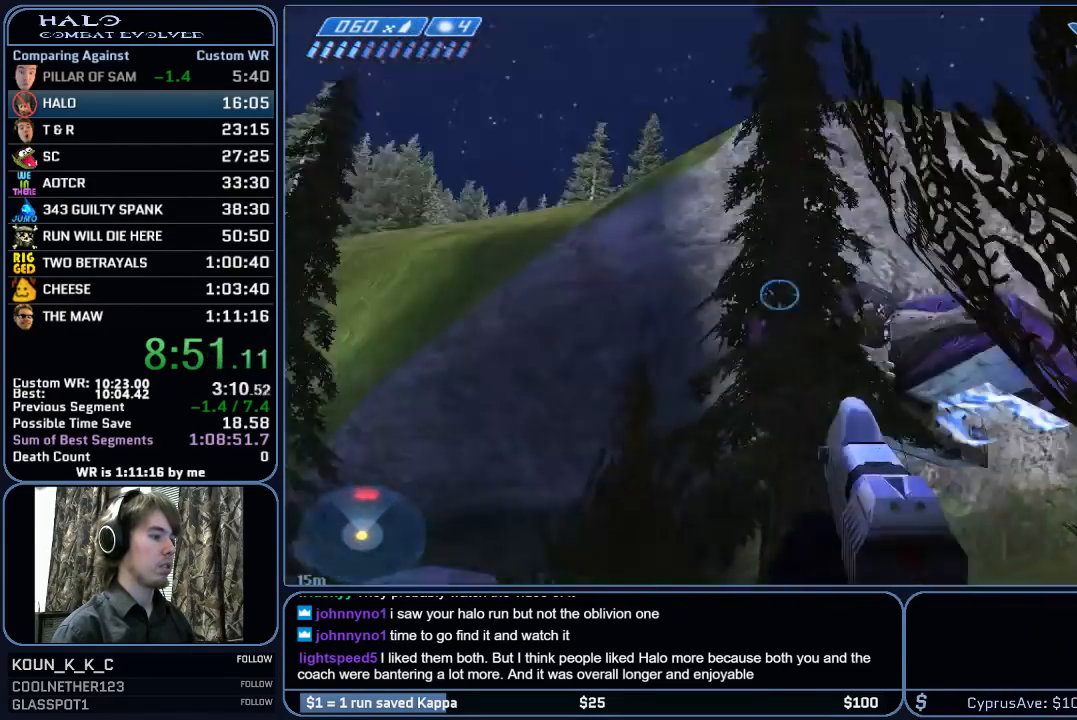
{"keys": ["a", "w"], "mouse": [], "mouse_move": "left", "events": [[67, "a", "down"], [167, "s", "up"], [267, "r", "down"], [350, "w", "down"], [450, "r", "up"]]}
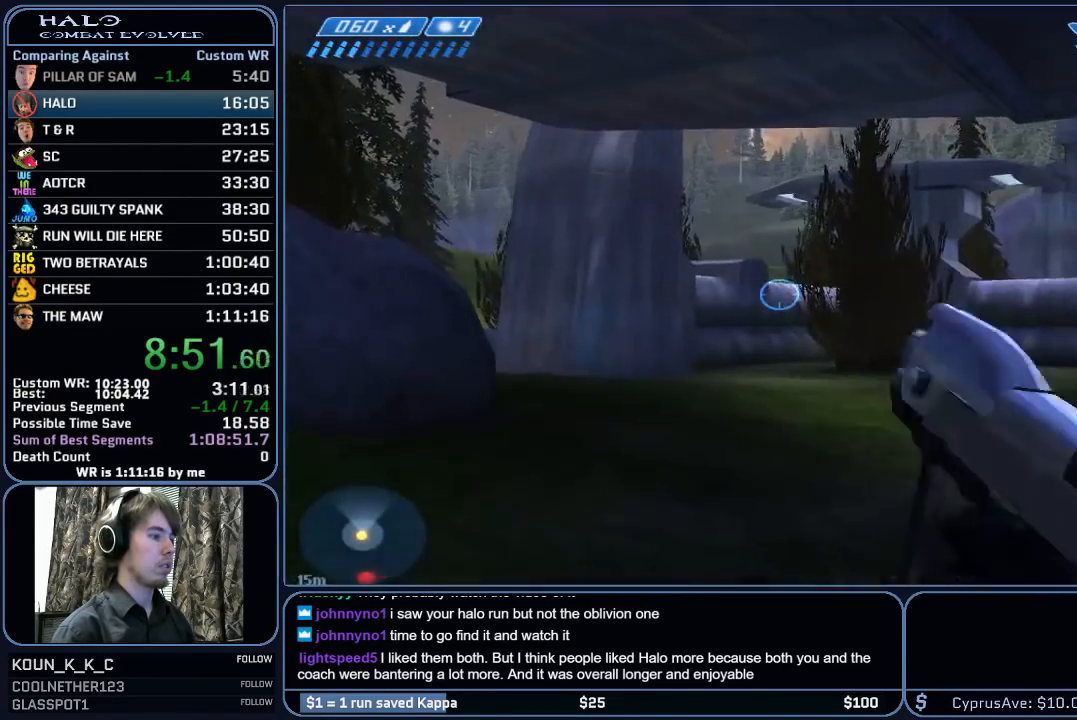
{"keys": ["space", "w"], "mouse": [], "mouse_move": "right", "events": [[50, "a", "up"], [283, "space", "down"]]}
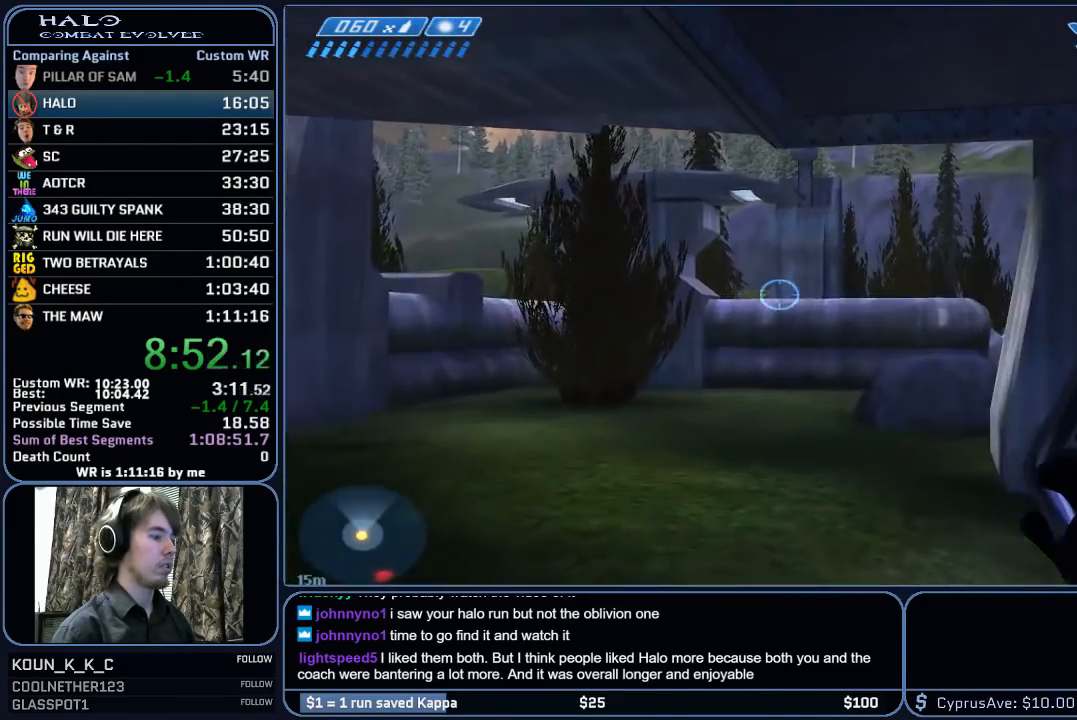
{"keys": ["space", "w"], "mouse": [], "mouse_move": "still", "events": []}
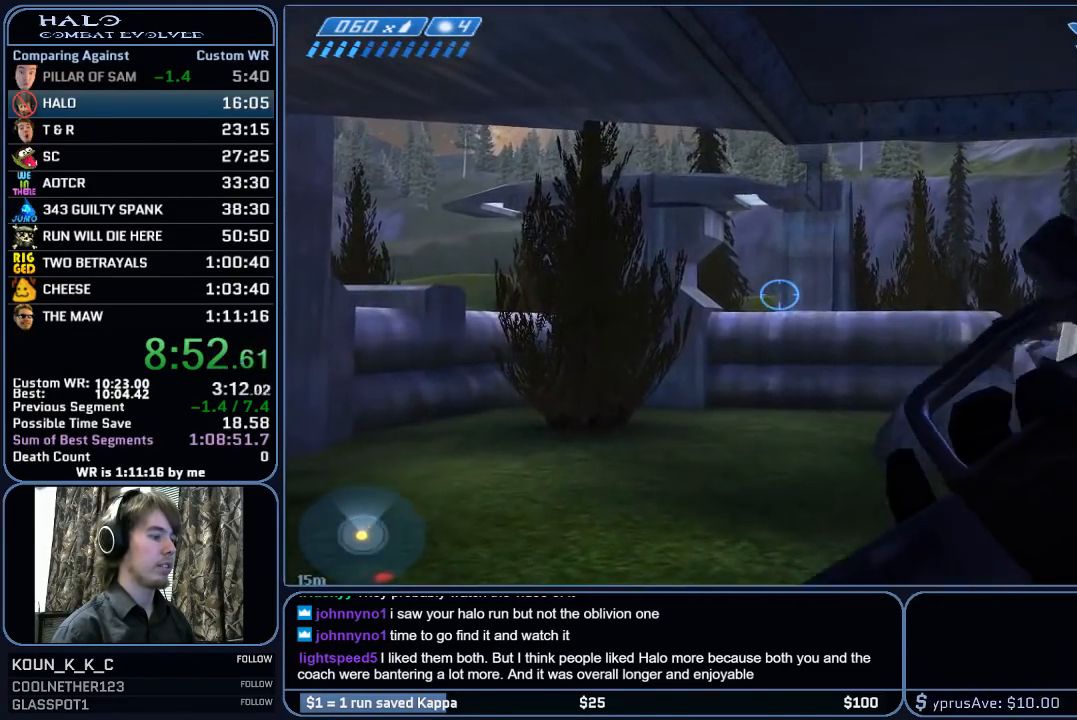
{"keys": ["space", "w"], "mouse": [], "mouse_move": "still", "events": []}
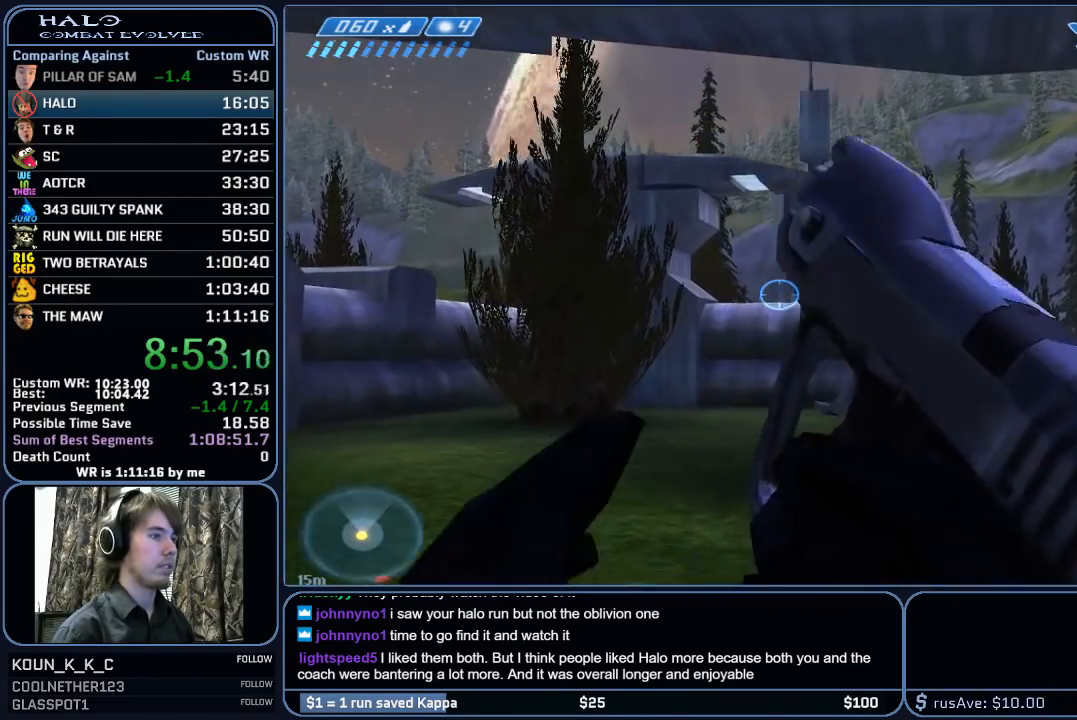
{"keys": ["space", "w"], "mouse": [], "mouse_move": "still", "events": []}
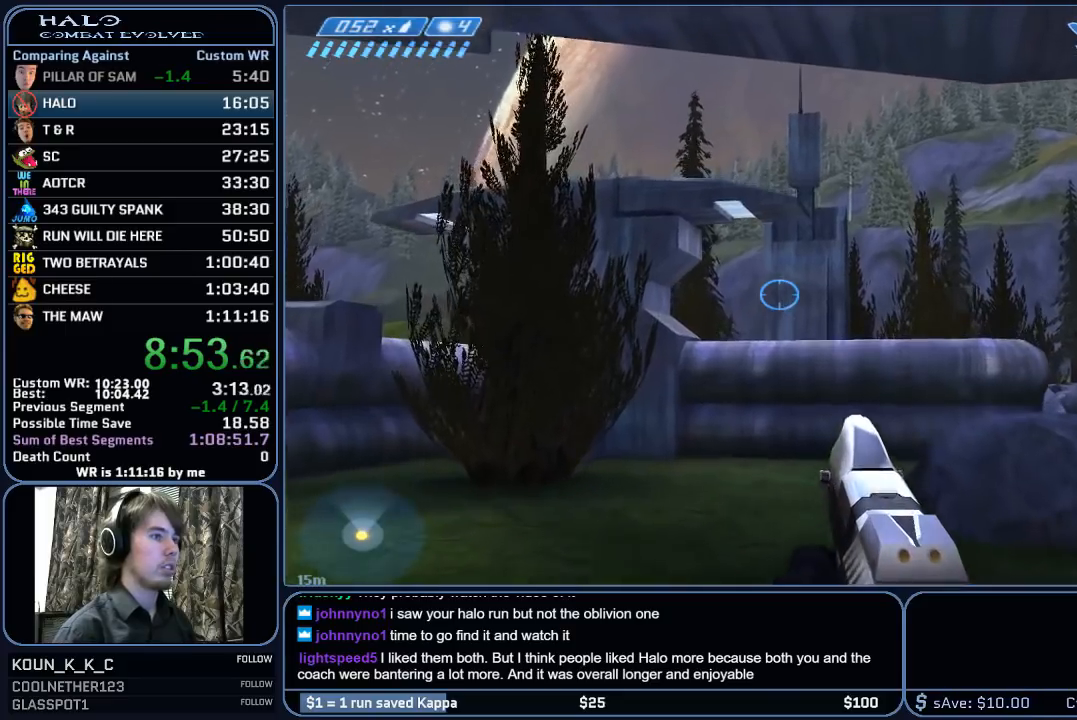
{"keys": ["space", "w"], "mouse": [], "mouse_move": "still", "events": []}
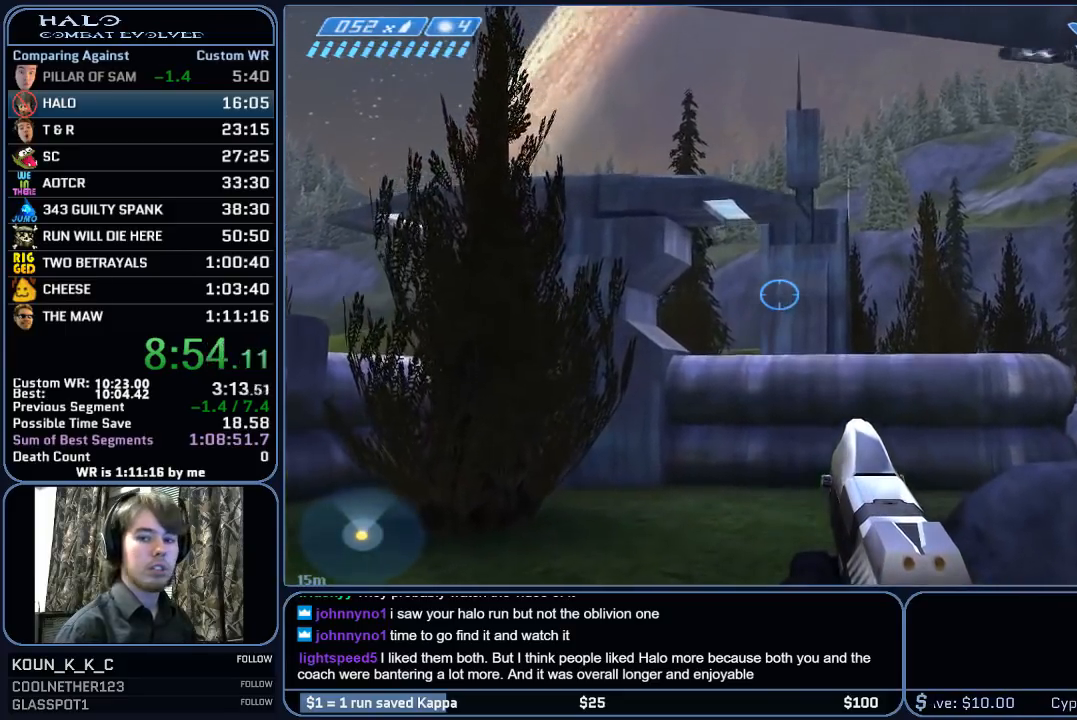
{"keys": ["space", "w"], "mouse": [], "mouse_move": "still", "events": []}
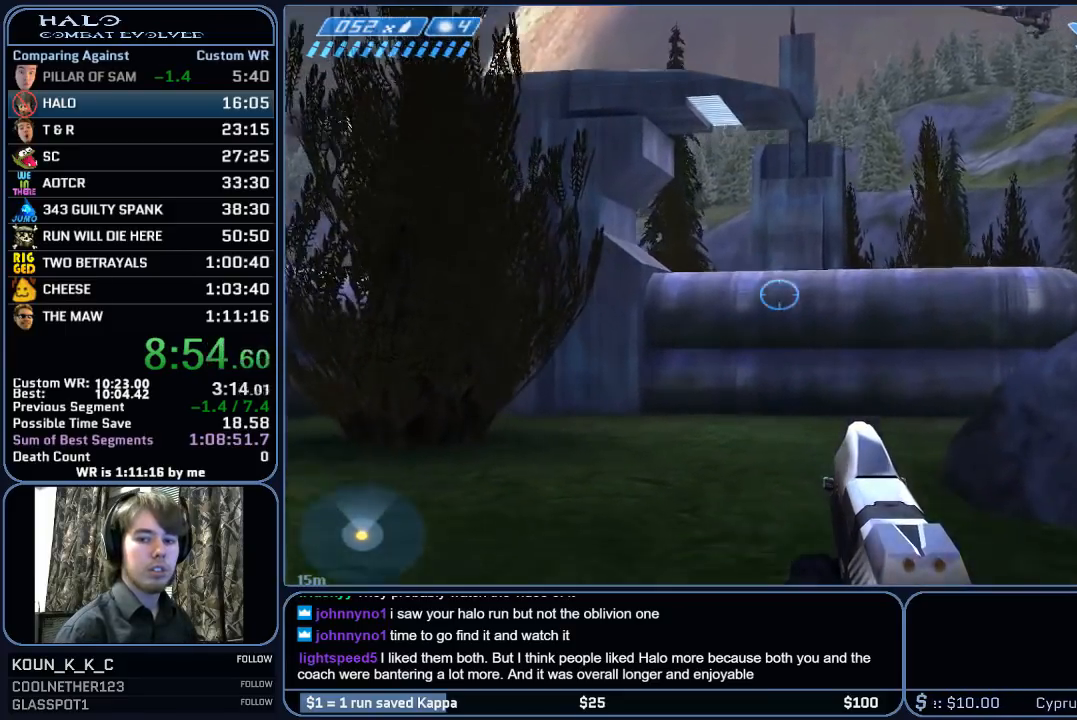
{"keys": ["space", "w"], "mouse": [], "mouse_move": "down-right", "events": []}
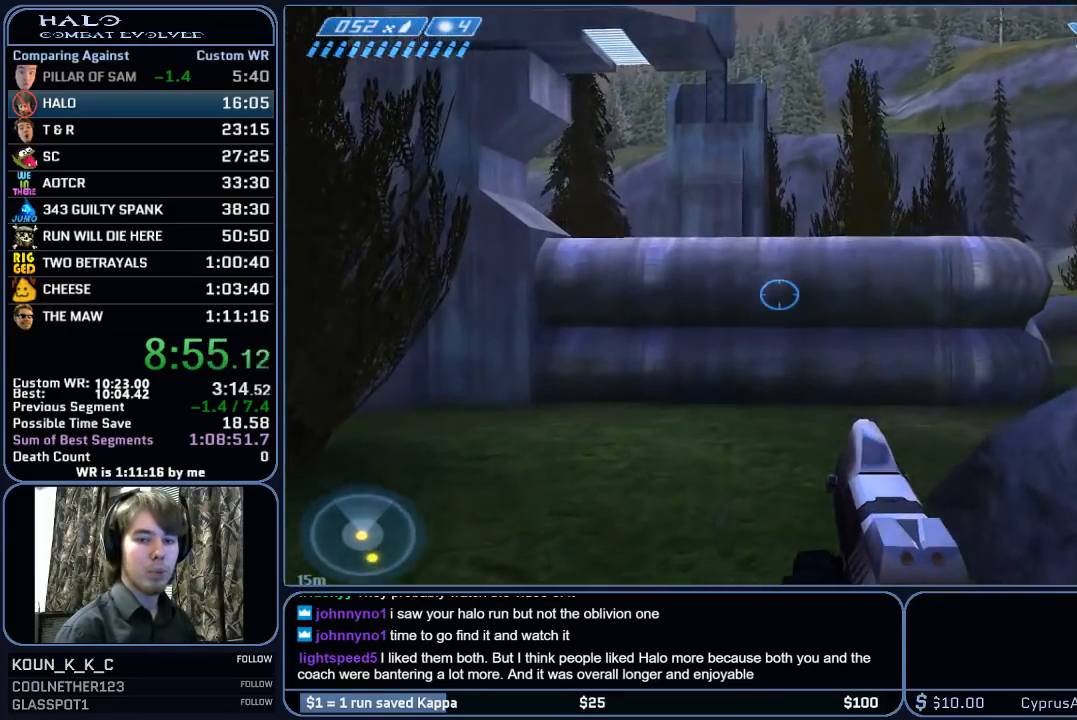
{"keys": ["space", "w"], "mouse": [], "mouse_move": "still", "events": []}
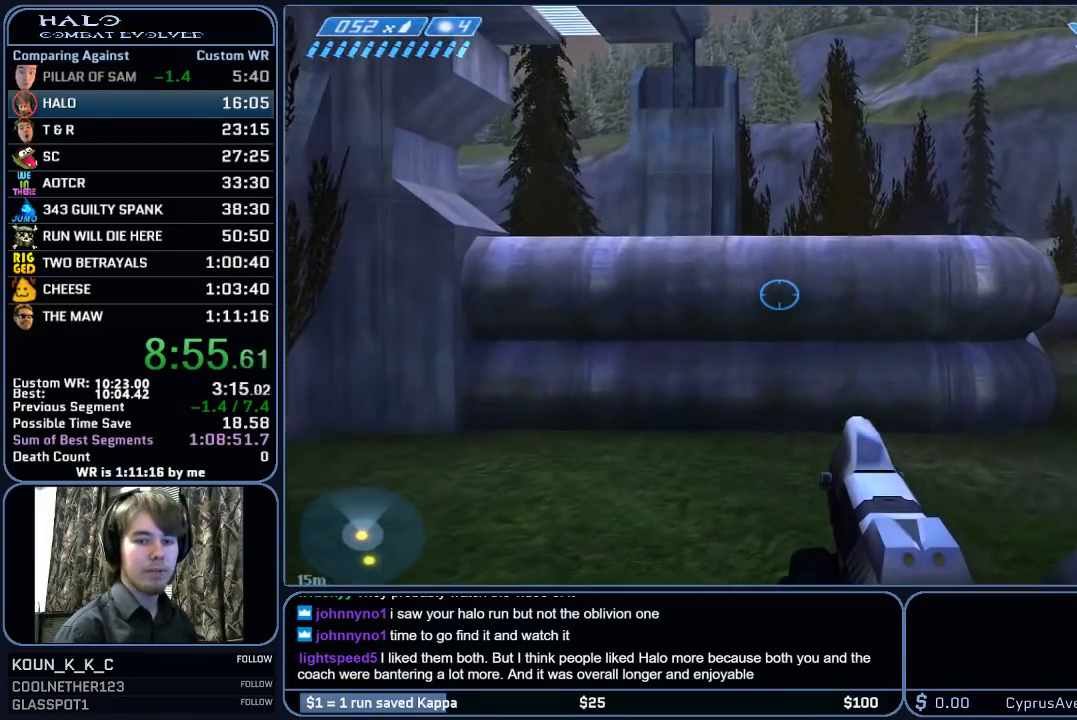
{"keys": ["space", "w"], "mouse": [], "mouse_move": "right", "events": []}
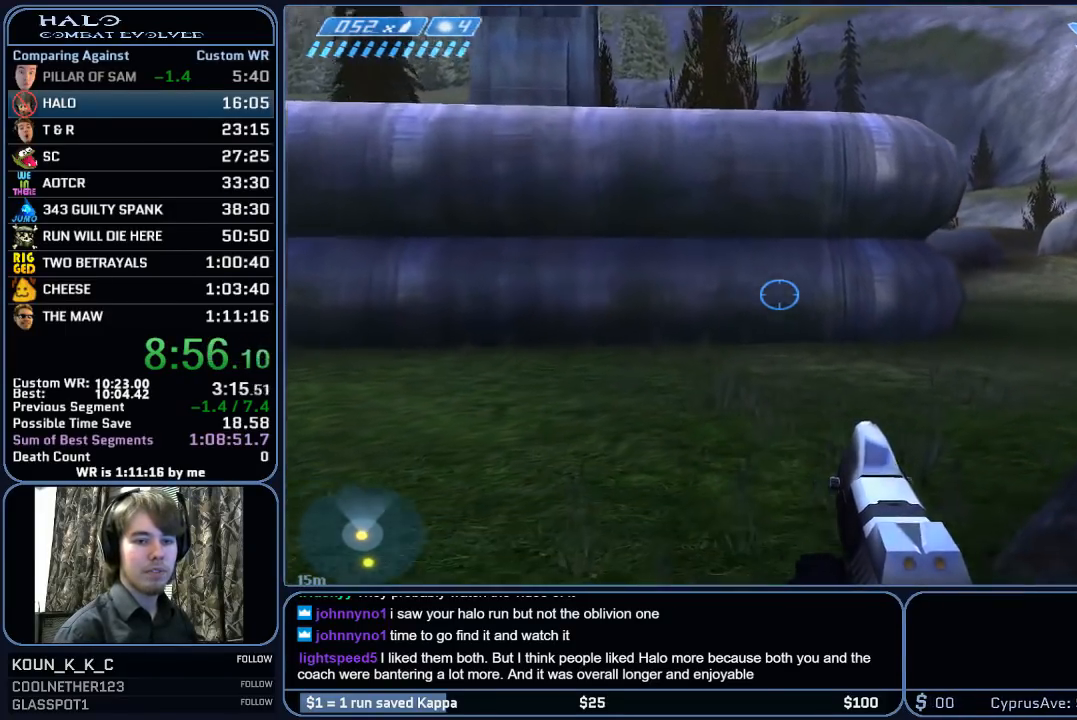
{"keys": ["space", "w"], "mouse": [], "mouse_move": "right", "events": []}
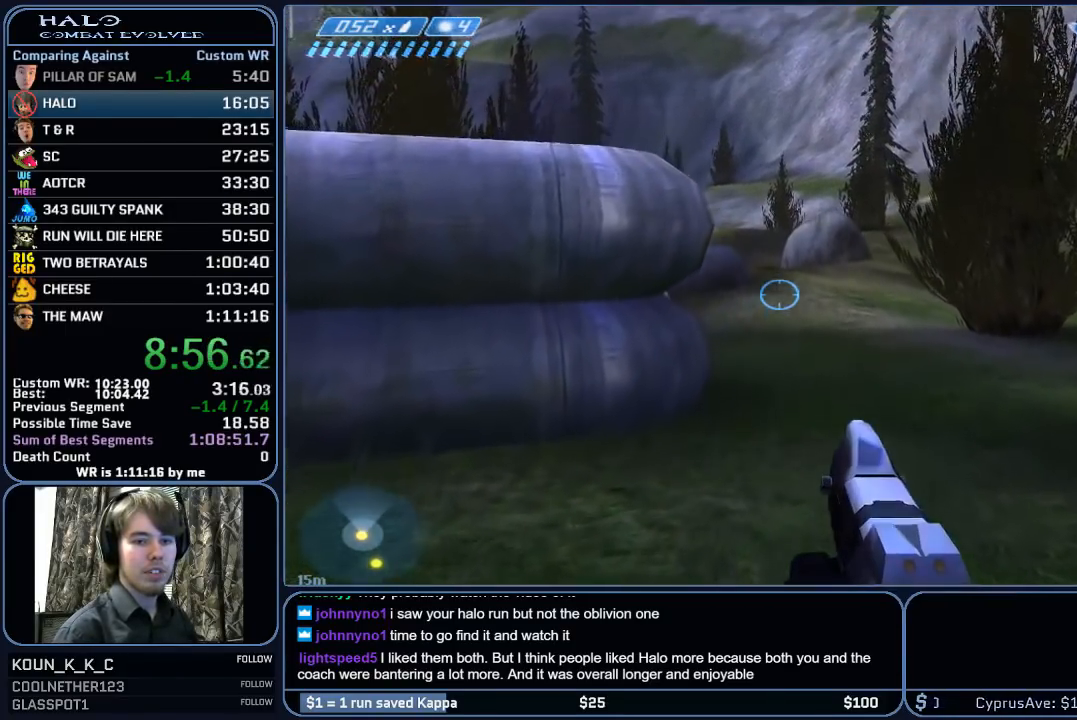
{"keys": ["space", "w"], "mouse": [], "mouse_move": "still", "events": [[383, "mouse_mb5", "down"], [483, "mouse_mb5", "up"]]}
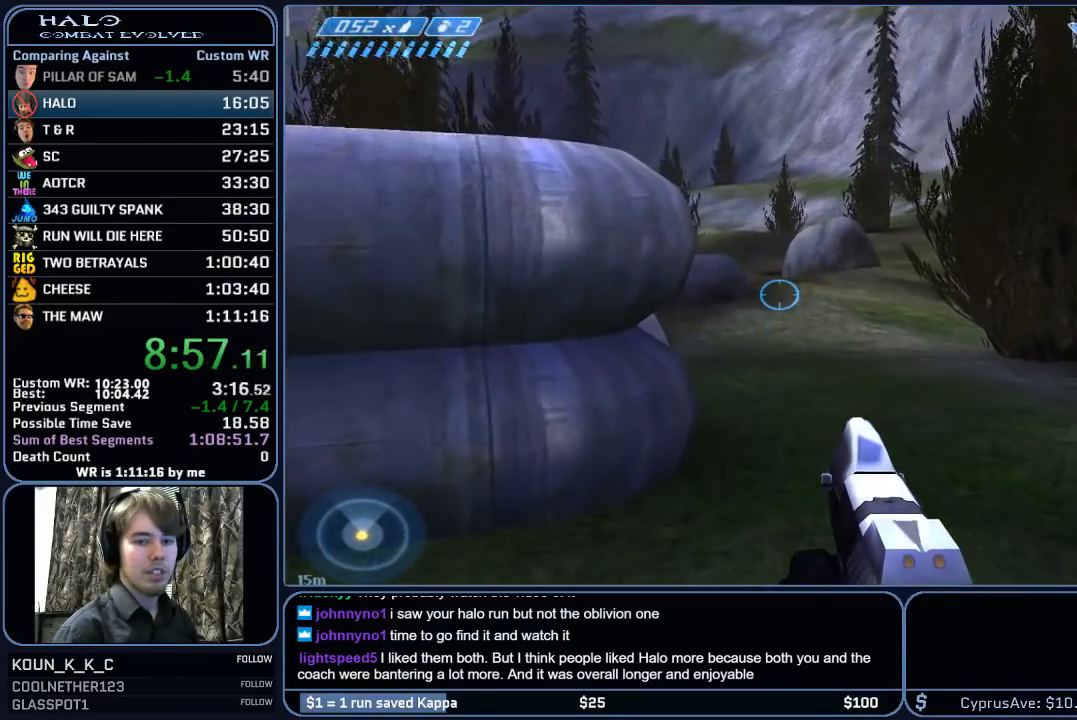
{"keys": ["space", "w"], "mouse": [], "mouse_move": "still", "events": [[83, "mouse_mb5", "down"], [217, "mouse_mb5", "up"]]}
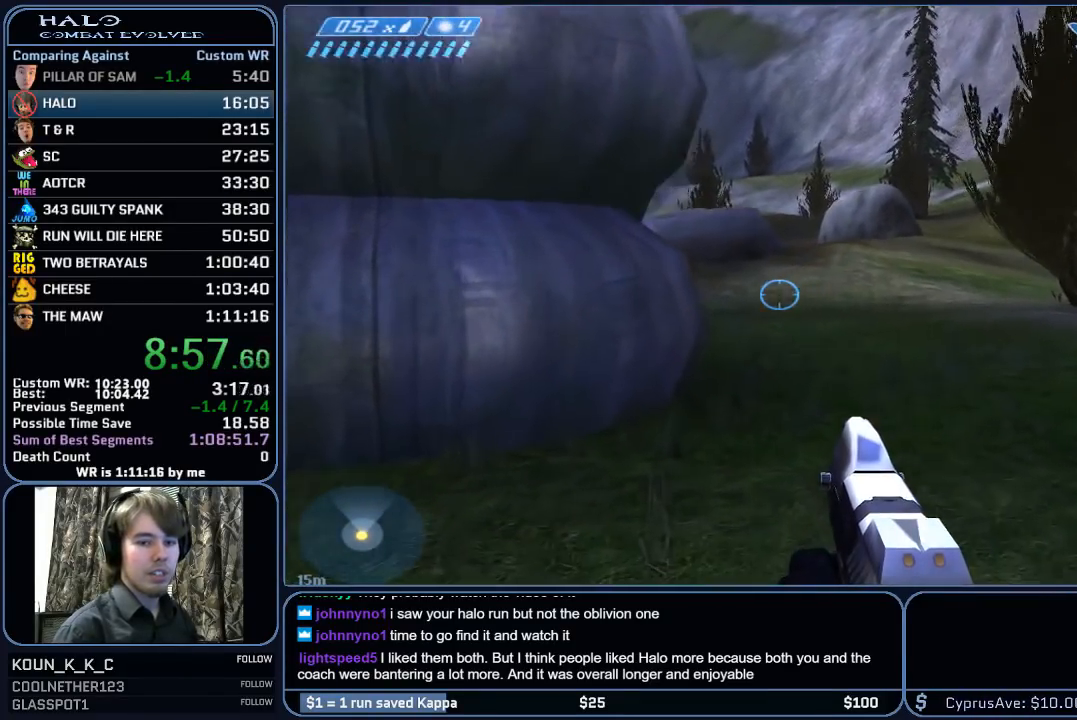
{"keys": ["space", "w"], "mouse": [], "mouse_move": "still", "events": []}
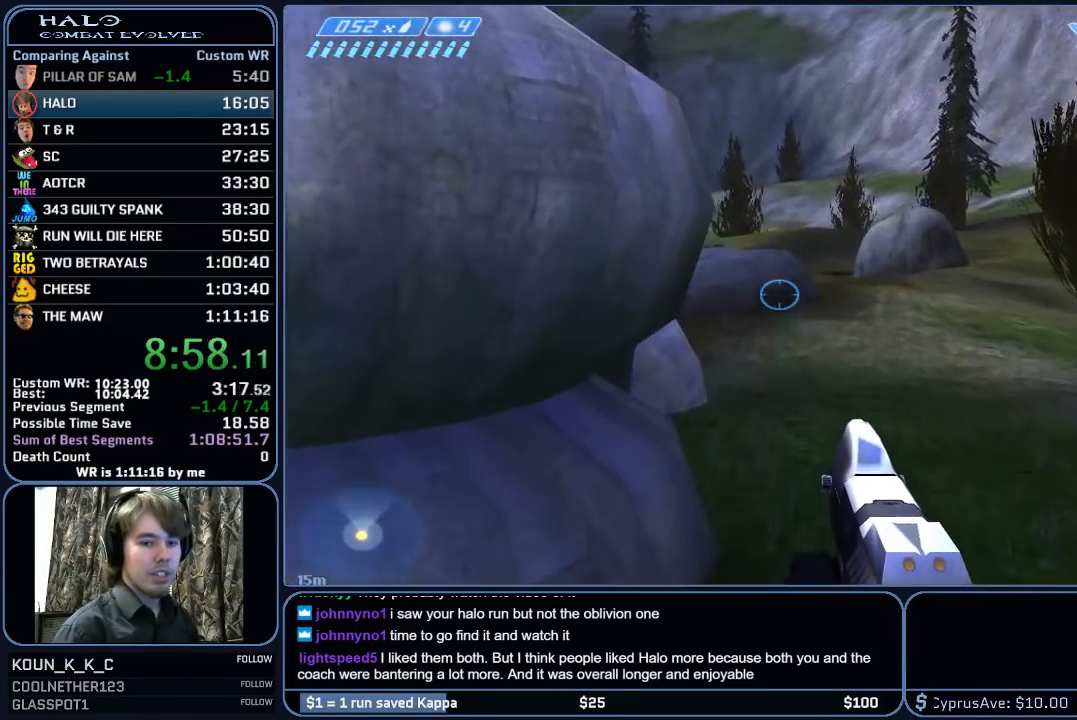
{"keys": ["space", "w"], "mouse": [], "mouse_move": "still", "events": [[50, "mouse_mb5", "down"], [200, "mouse_mb5", "up"], [300, "mouse_mb5", "down"], [383, "mouse_mb5", "up"]]}
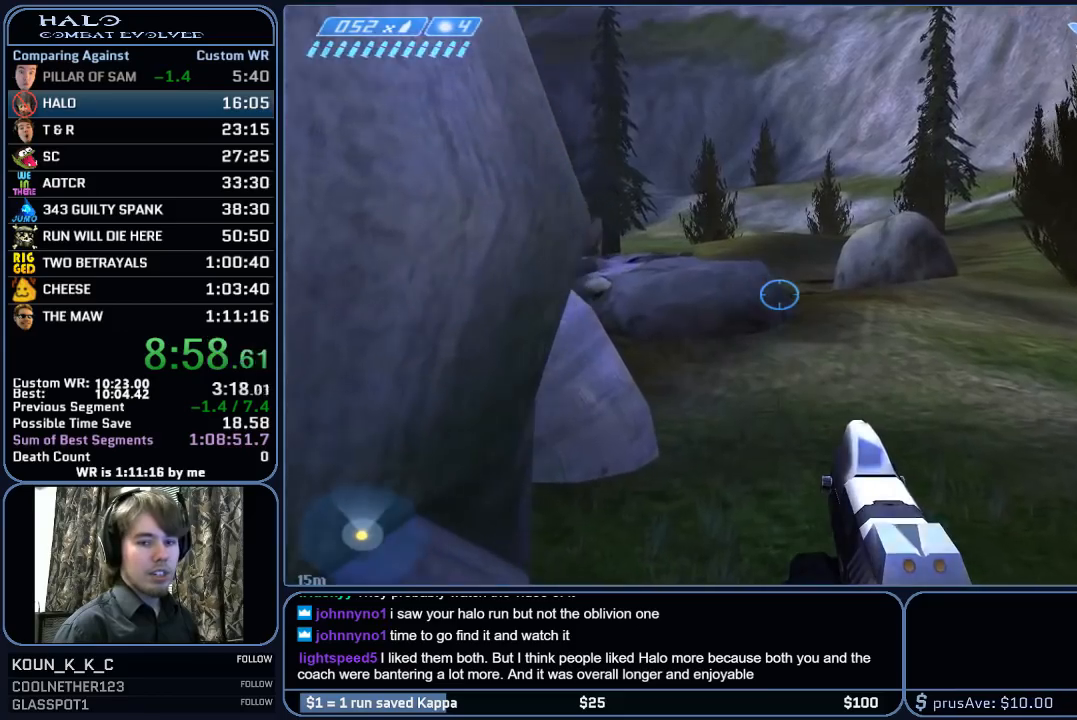
{"keys": ["space", "w"], "mouse": [], "mouse_move": "still", "events": [[167, "q", "down"], [267, "q", "up"], [350, "q", "down"], [500, "q", "up"]]}
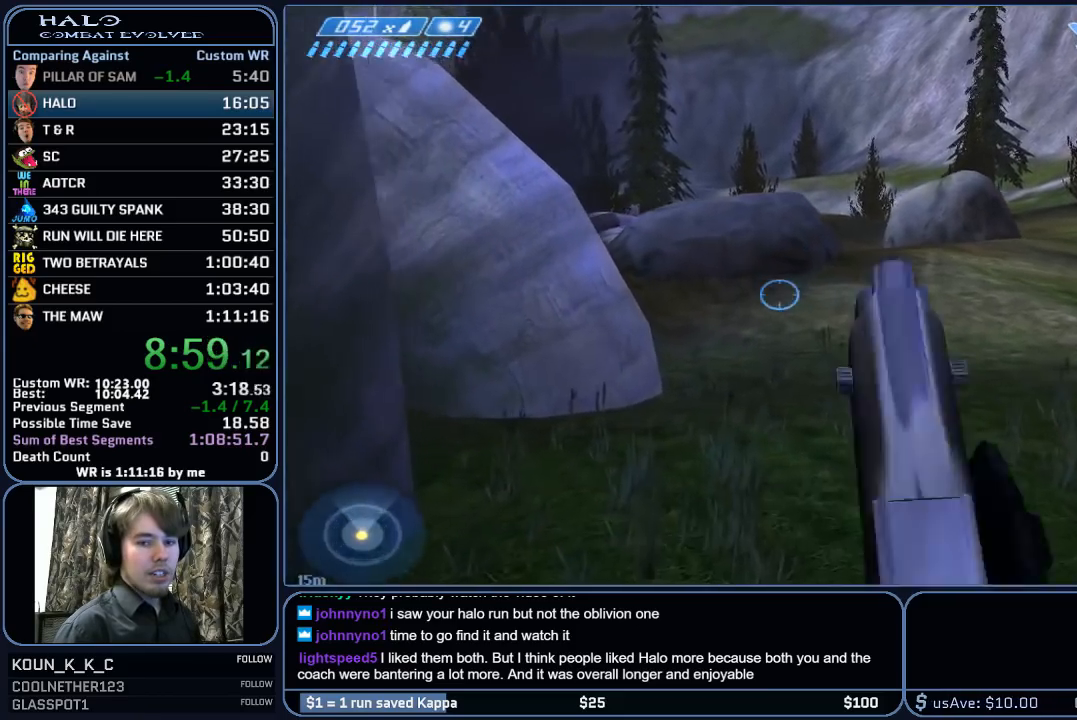
{"keys": ["space", "w"], "mouse": [], "mouse_move": "still", "events": [[50, "mouse_mb4", "down"], [133, "mouse_mb4", "up"], [317, "mouse_mb5", "down"], [417, "mouse_mb5", "up"]]}
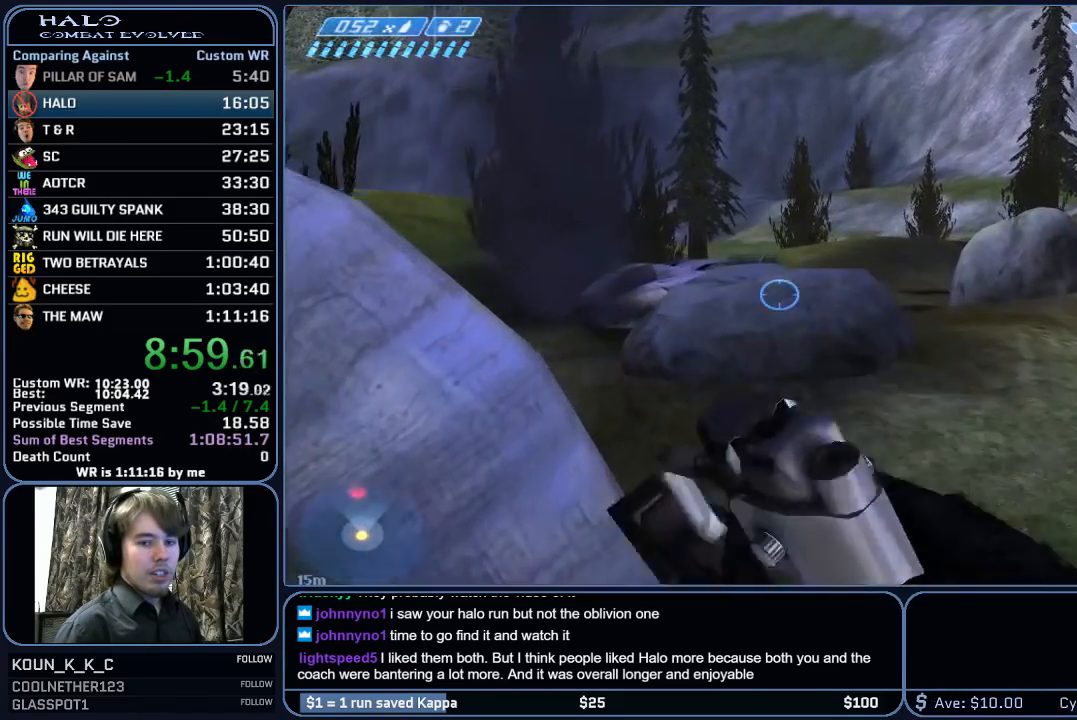
{"keys": ["space", "w"], "mouse": [], "mouse_move": "still", "events": [[17, "mouse_mb5", "down"], [150, "mouse_mb5", "up"]]}
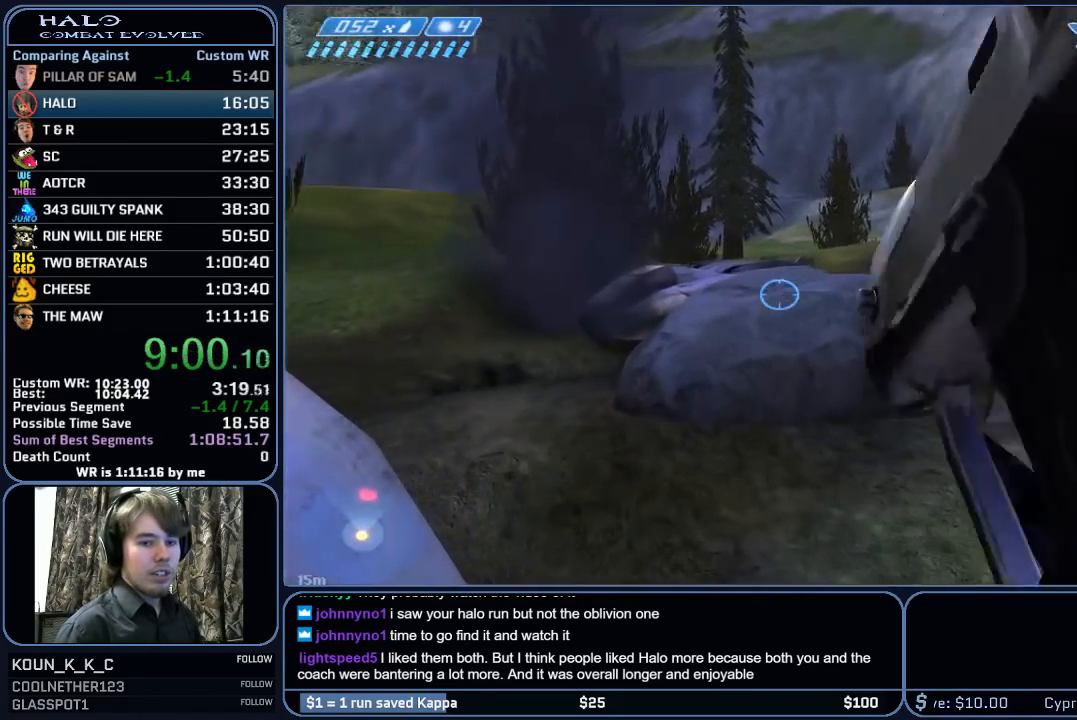
{"keys": ["space", "w"], "mouse": ["mb5"], "mouse_move": "left", "events": [[300, "mouse_mb5", "down"], [400, "mouse_mb5", "up"], [500, "mouse_mb5", "down"]]}
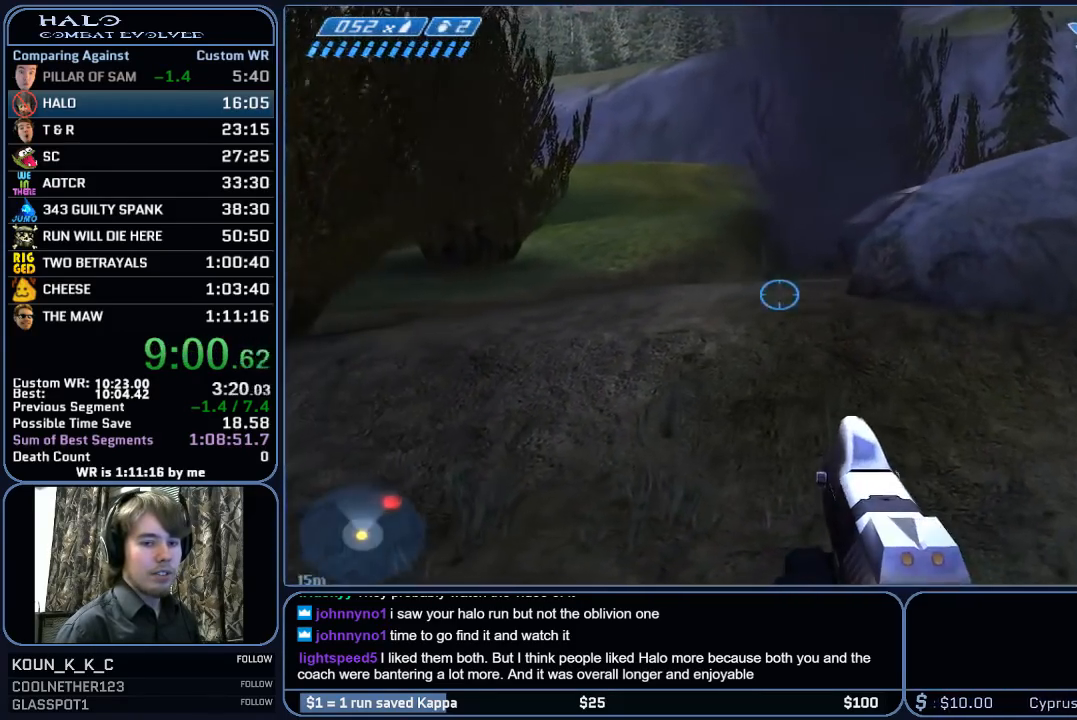
{"keys": ["q", "space", "w"], "mouse": [], "mouse_move": "still", "events": [[133, "mouse_mb5", "up"], [283, "q", "down"], [317, "q", "up"], [417, "q", "down"]]}
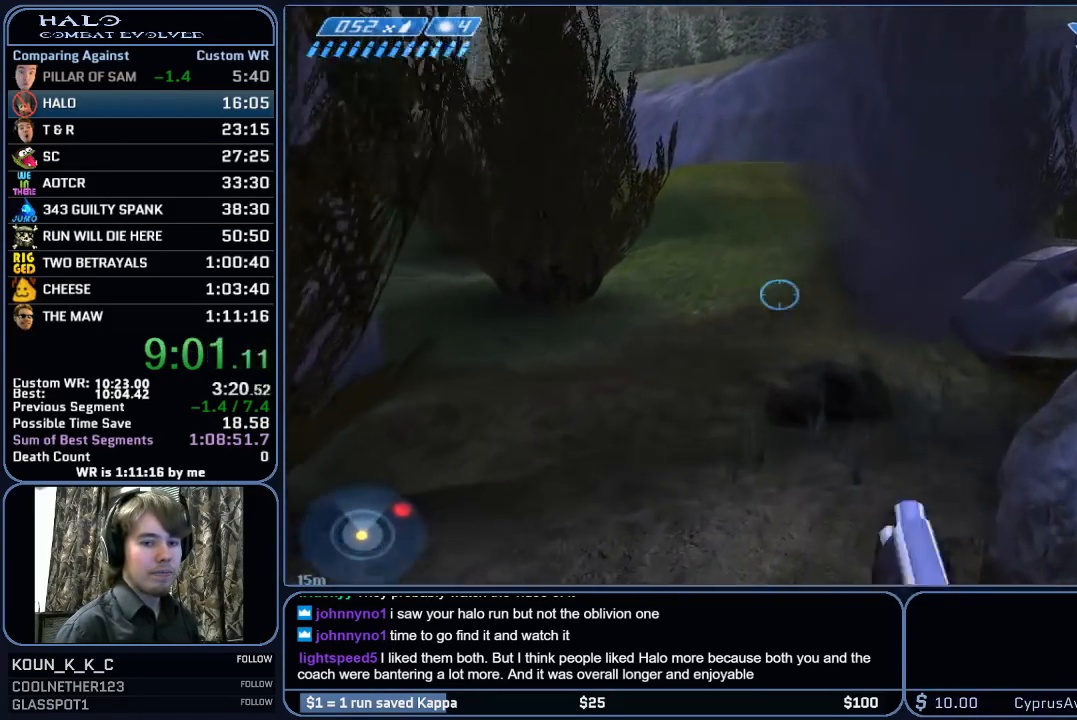
{"keys": ["space", "w"], "mouse": [], "mouse_move": "right", "events": [[17, "q", "up"], [17, "w", "up"], [67, "mouse_mb4", "down"], [250, "mouse_mb4", "up"], [433, "w", "down"]]}
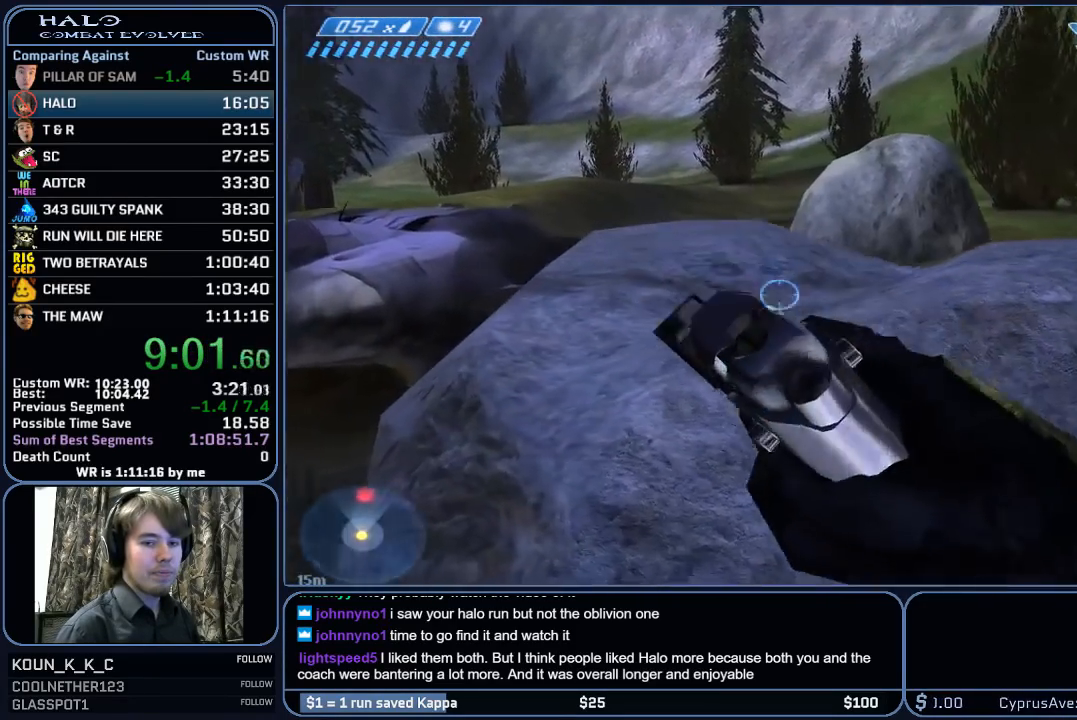
{"keys": ["space", "w"], "mouse": [], "mouse_move": "still", "events": [[450, "q", "down"], [500, "q", "up"]]}
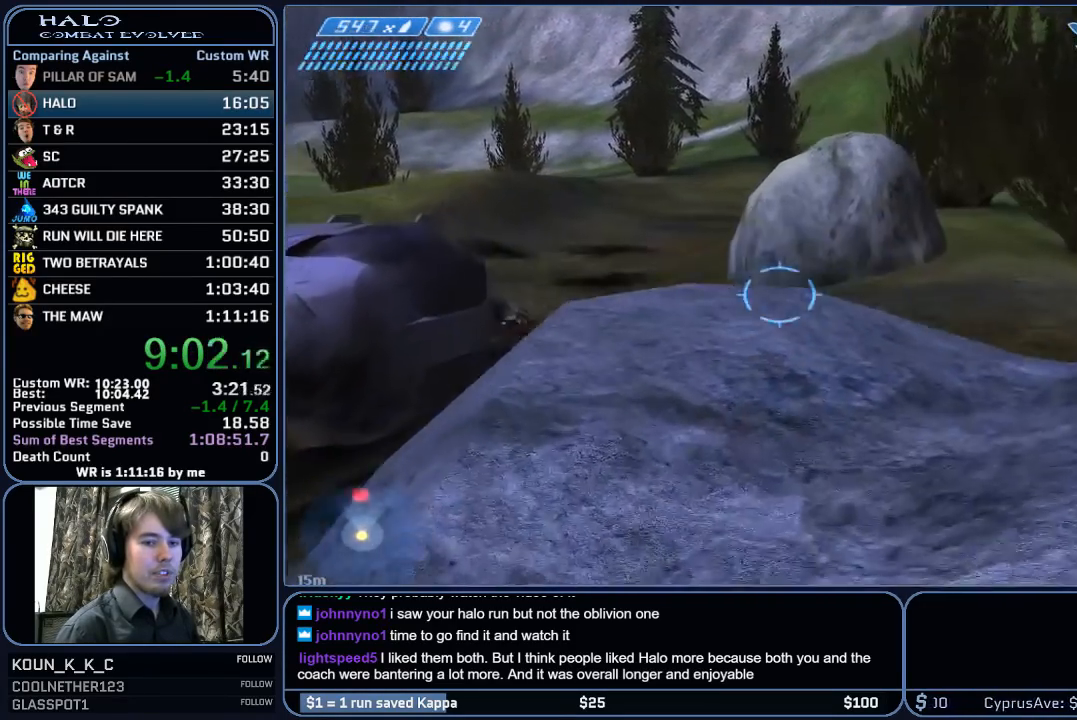
{"keys": ["space"], "mouse": [], "mouse_move": "still", "events": [[83, "q", "down"], [183, "q", "up"], [183, "w", "up"]]}
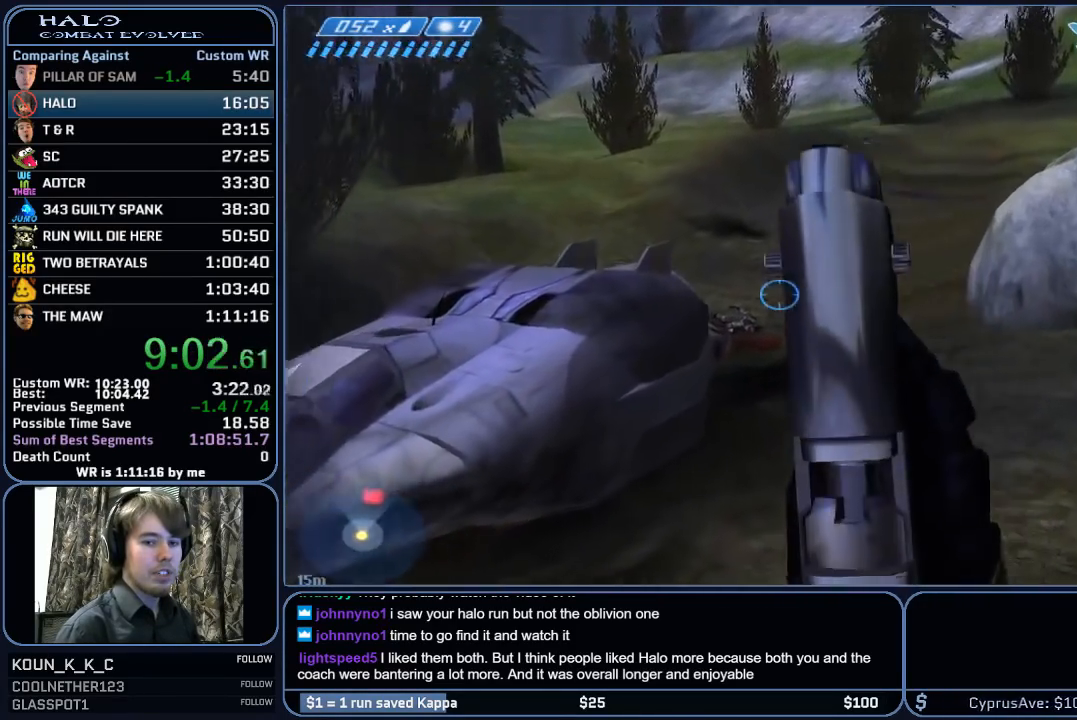
{"keys": ["space", "w"], "mouse": [], "mouse_move": "up-right", "events": [[150, "mouse_mb4", "down"], [250, "w", "down"], [333, "mouse_mb4", "up"]]}
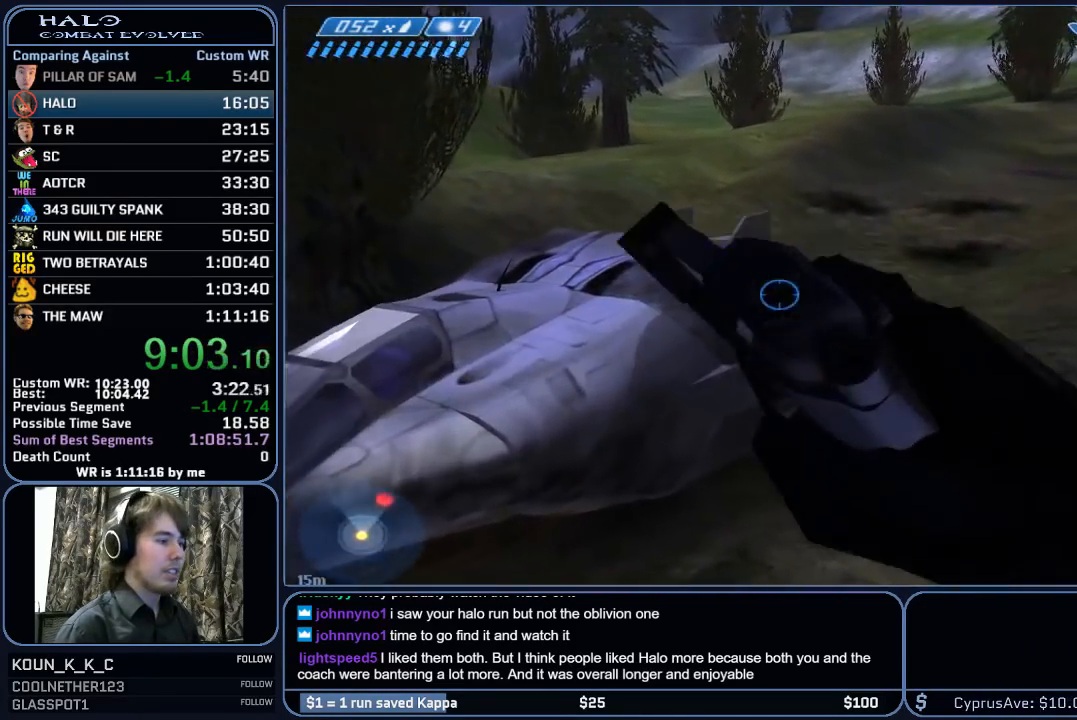
{"keys": ["space", "w"], "mouse": [], "mouse_move": "right", "events": []}
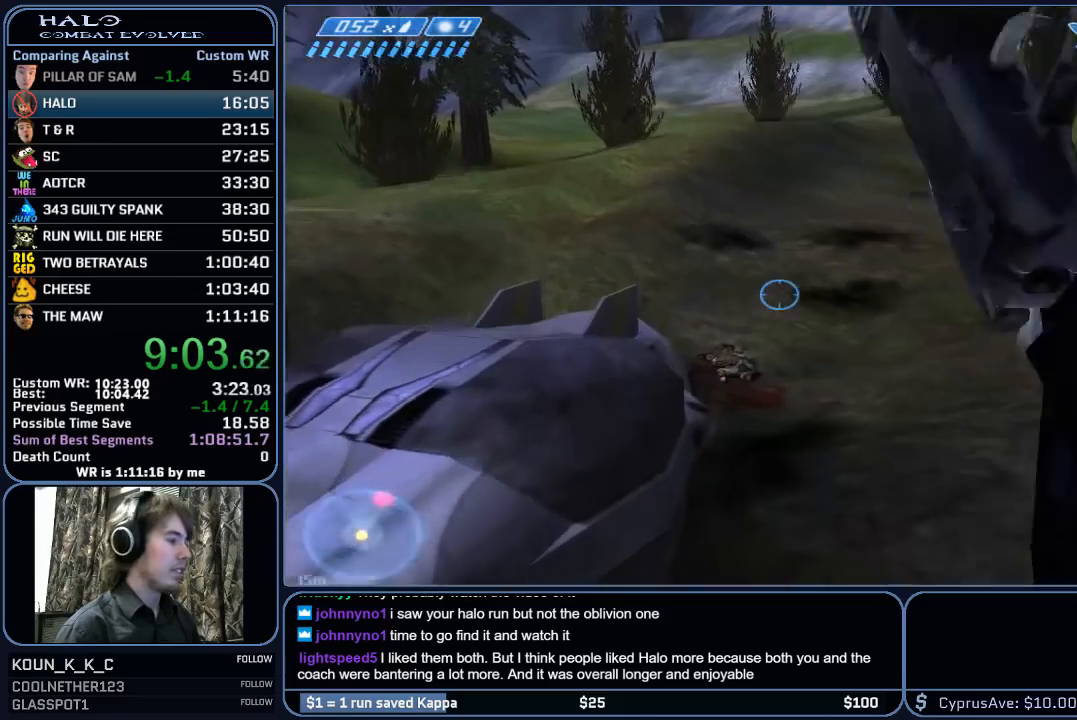
{"keys": ["d", "space", "w"], "mouse": [], "mouse_move": "still", "events": [[83, "d", "down"]]}
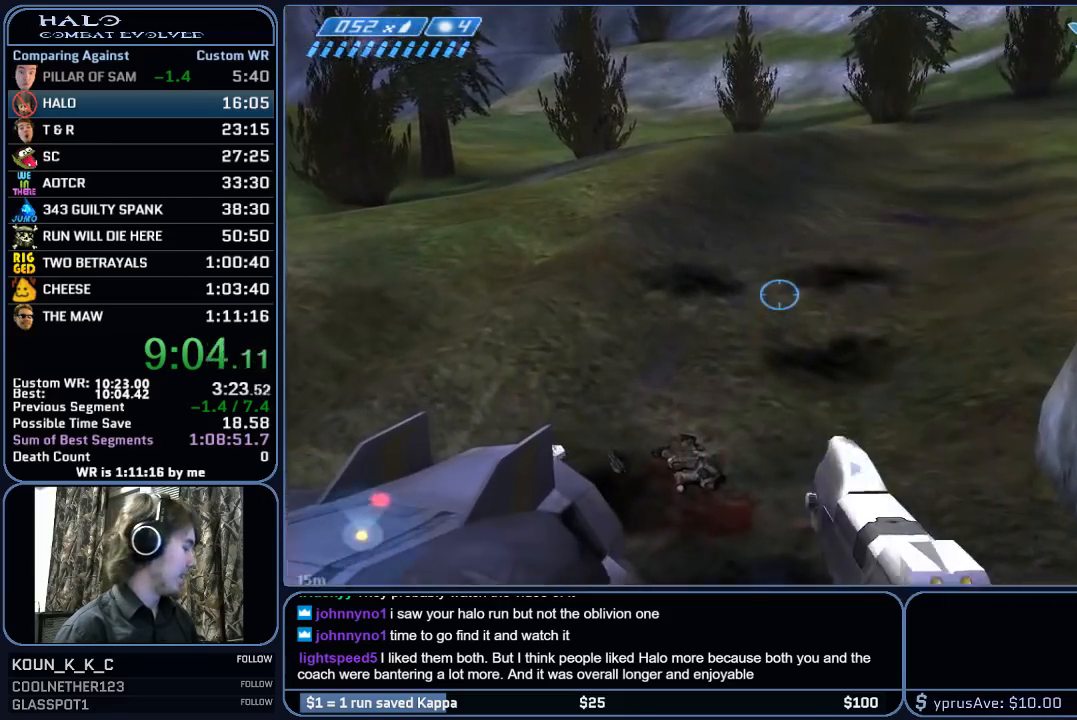
{"keys": ["space", "w"], "mouse": [], "mouse_move": "left", "events": [[333, "d", "up"]]}
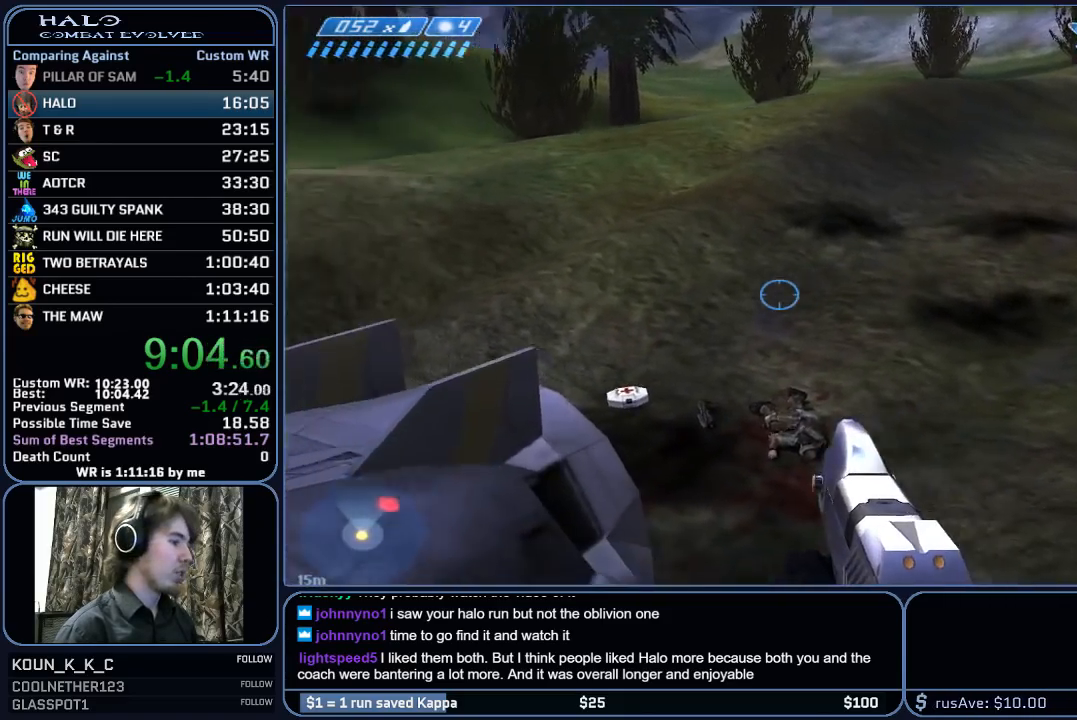
{"keys": ["space", "w"], "mouse": [], "mouse_move": "left", "events": []}
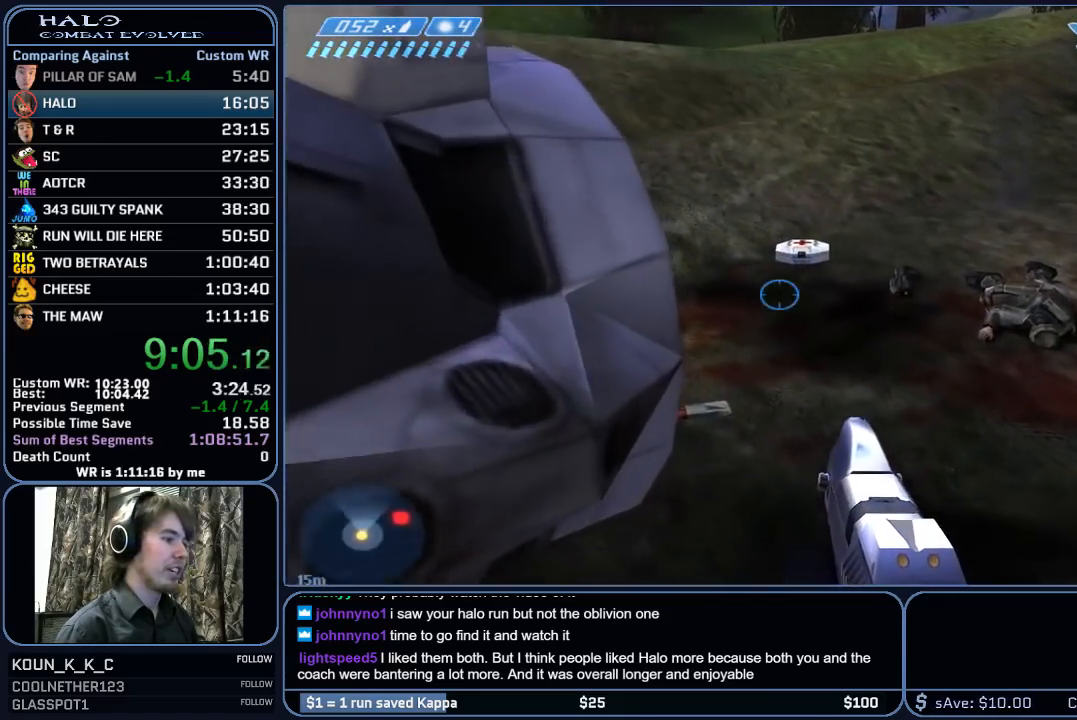
{"keys": ["a", "space", "w"], "mouse": [], "mouse_move": "right", "events": [[467, "a", "down"]]}